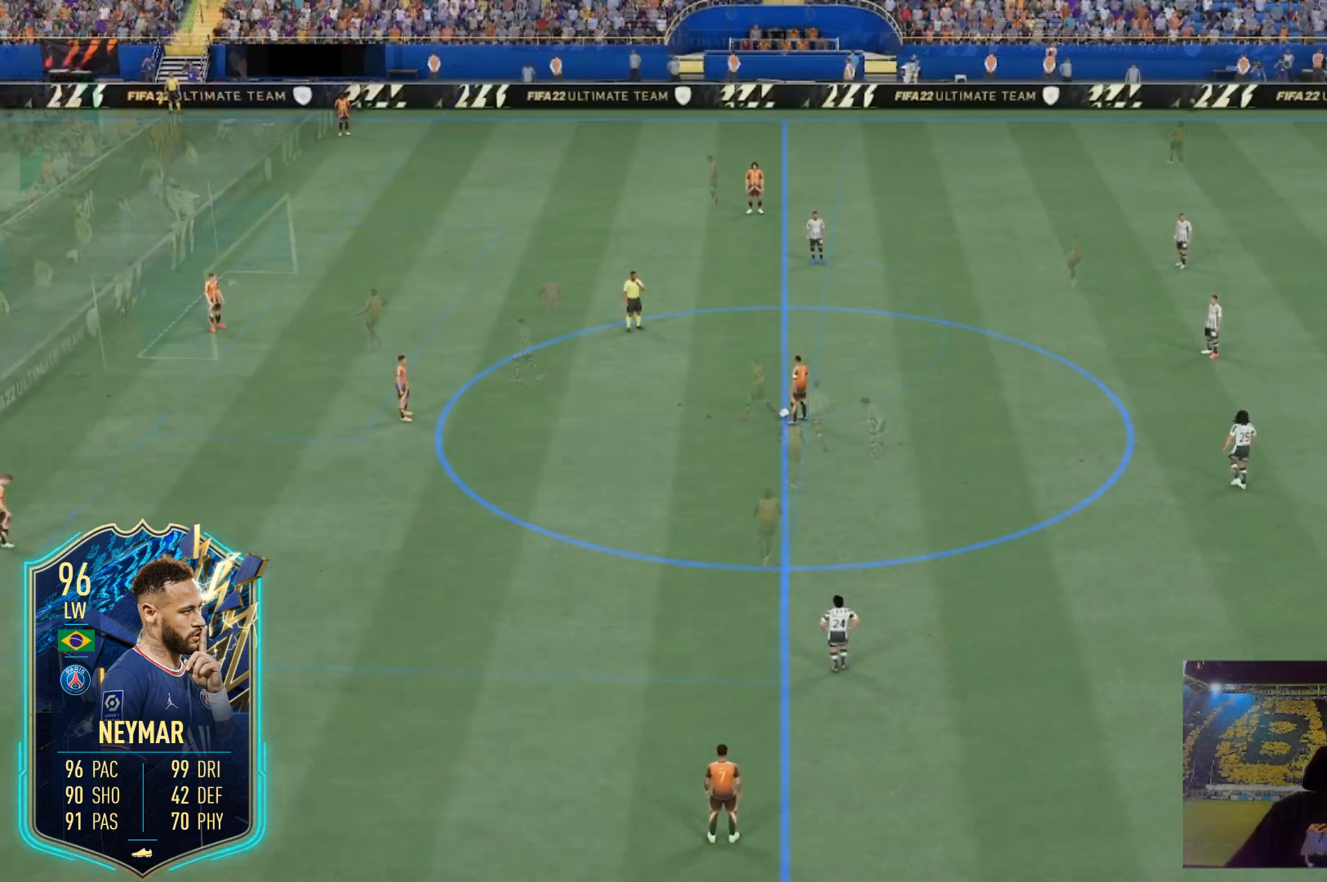
Gameplay with a controller (Xbox layout); each line is a JSON object with the inputs held at the frame after it. "events" lists button and stick changes between this image and that frame as [ms after this image, input, new state], when the widget could be followed in between. Not read: L3 R3.
{"buttons": [], "left_stick": "center", "right_stick": "center", "events": [[34, "R1", "down"], [201, "R1", "up"], [201, "left_stick", "center"]]}
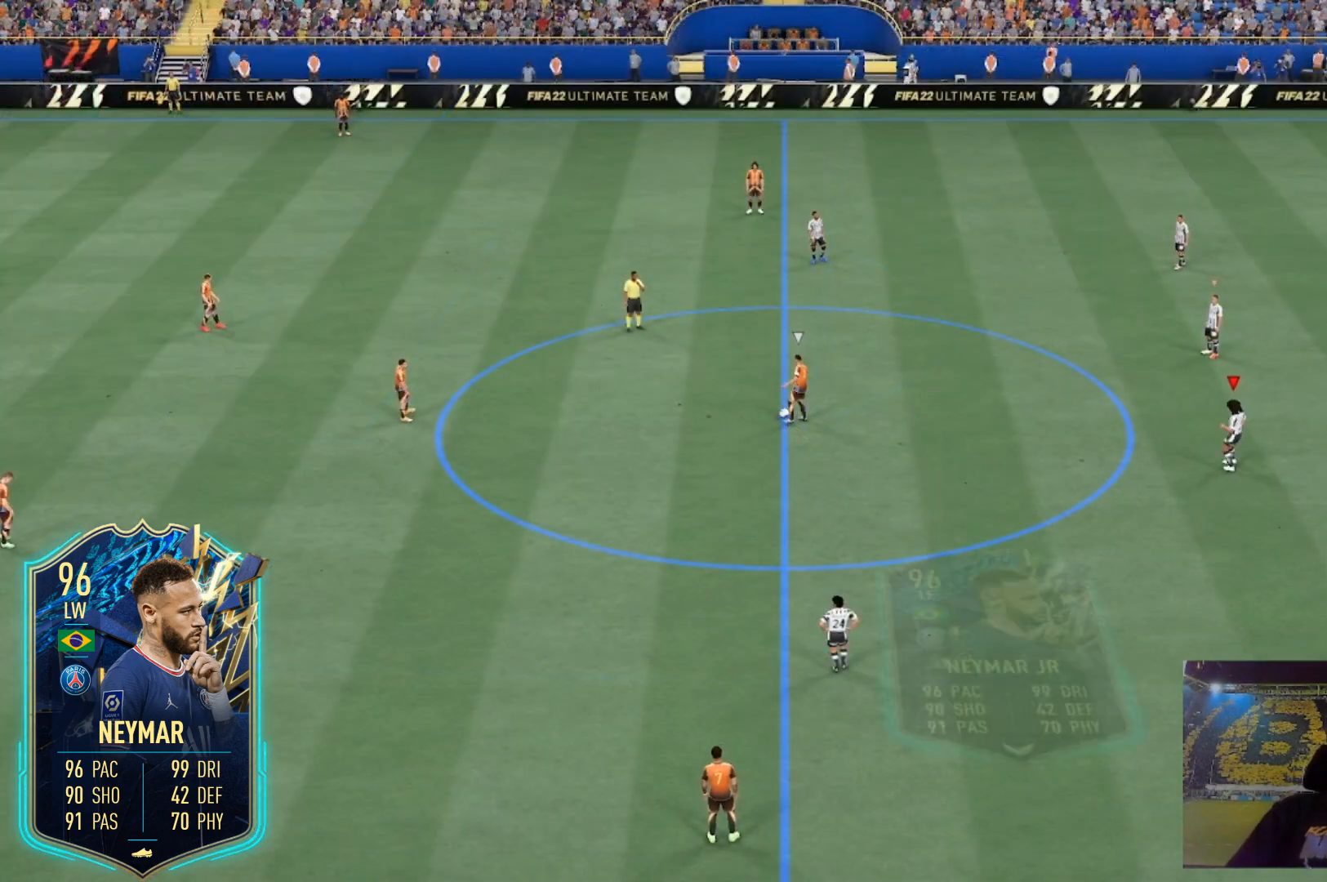
{"buttons": [], "left_stick": "center", "right_stick": "center", "events": []}
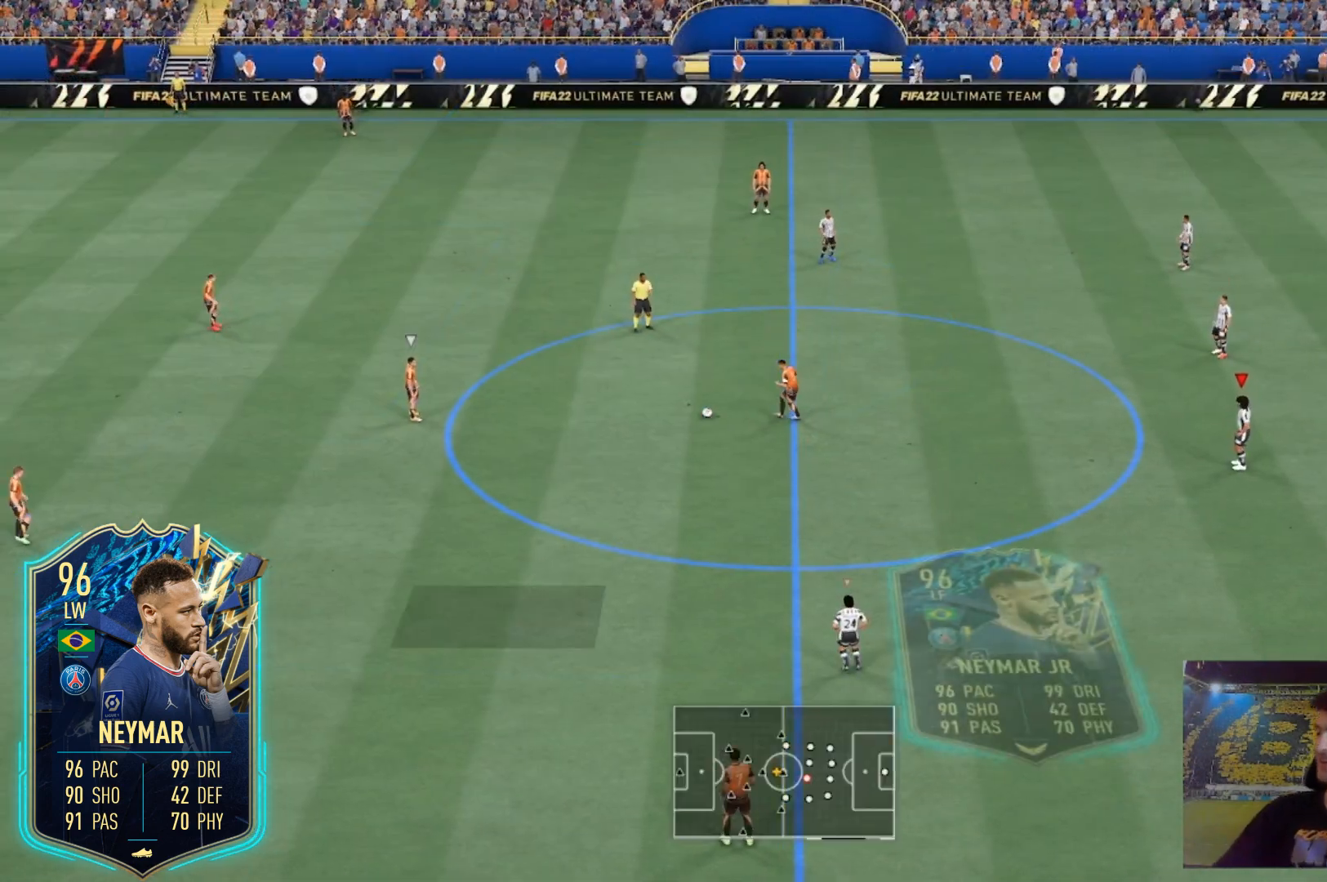
{"buttons": [], "left_stick": "center", "right_stick": "center", "events": [[134, "left_stick", "up-right"], [234, "left_stick", "center"]]}
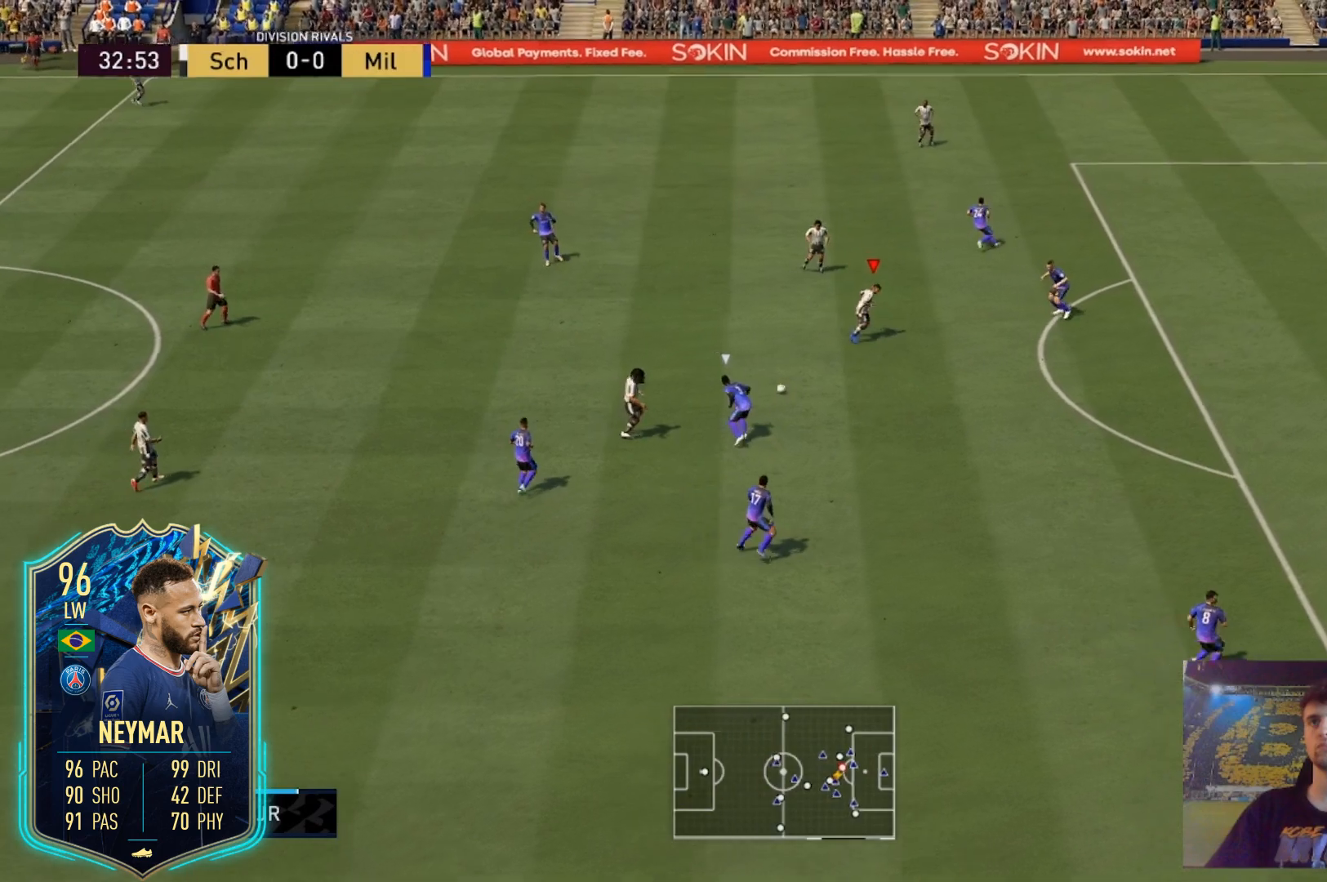
{"buttons": [], "left_stick": "center", "right_stick": "center", "events": []}
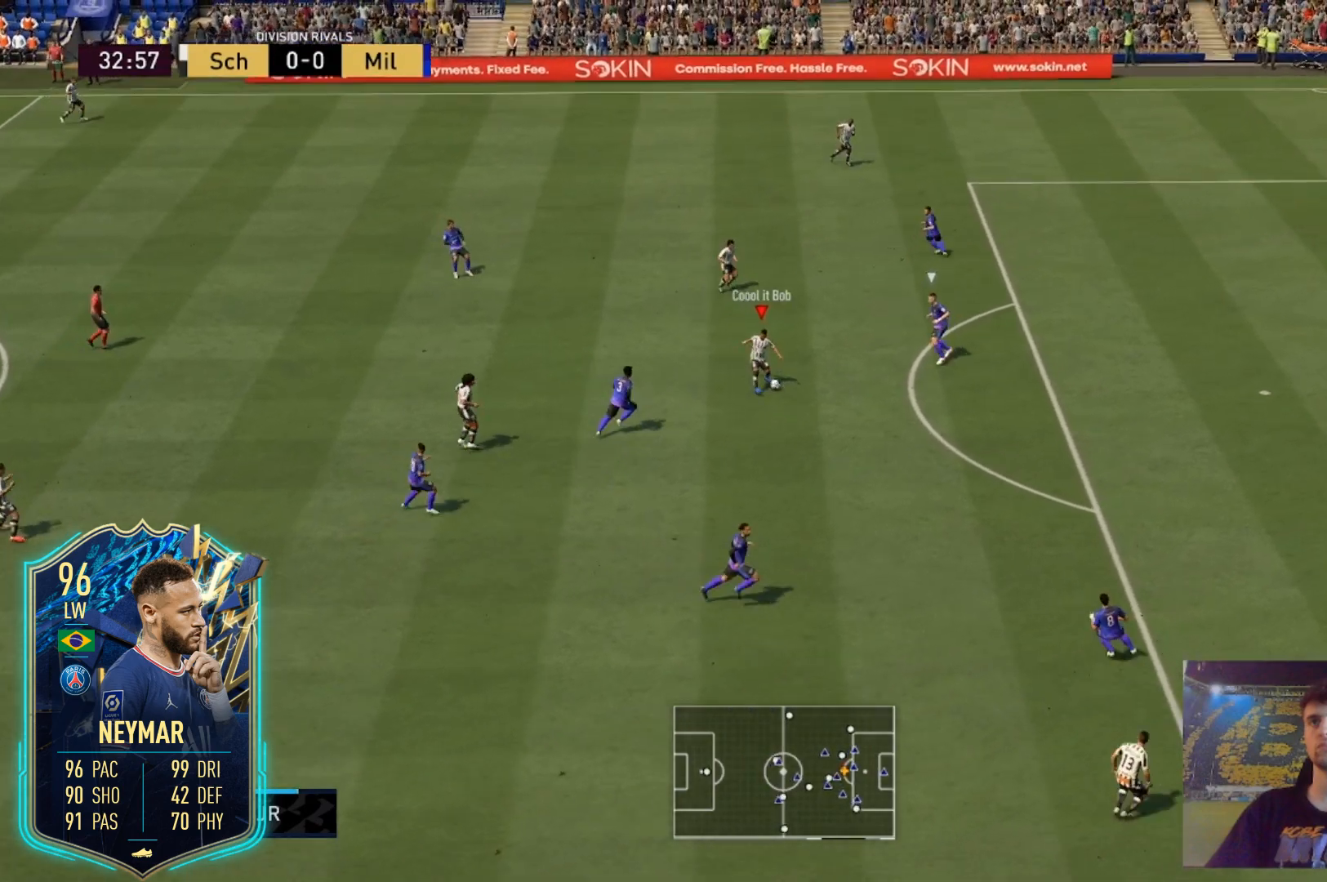
{"buttons": [], "left_stick": "center", "right_stick": "right"}
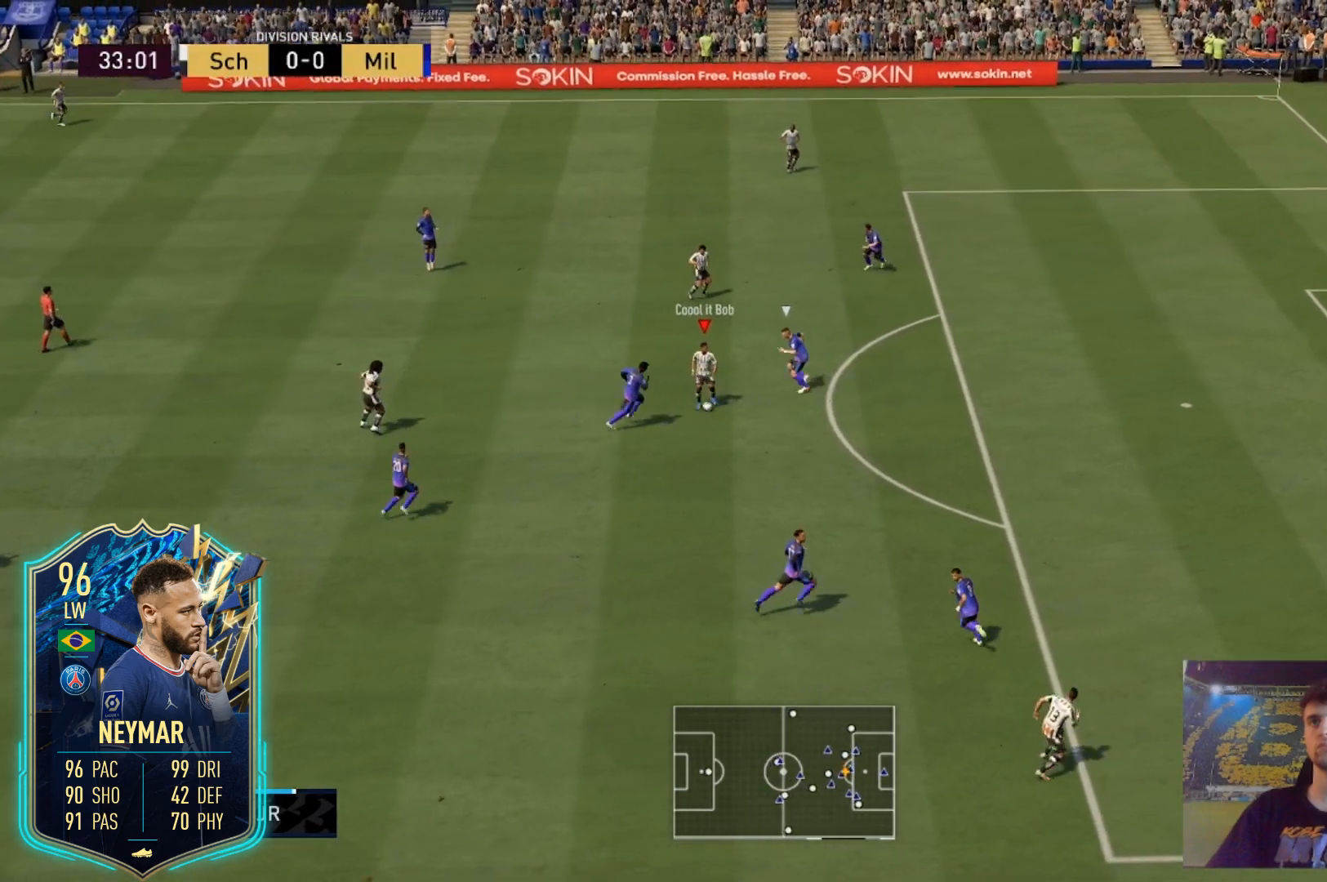
{"buttons": [], "left_stick": "center", "right_stick": "center", "events": [[33, "right_stick", "center"]]}
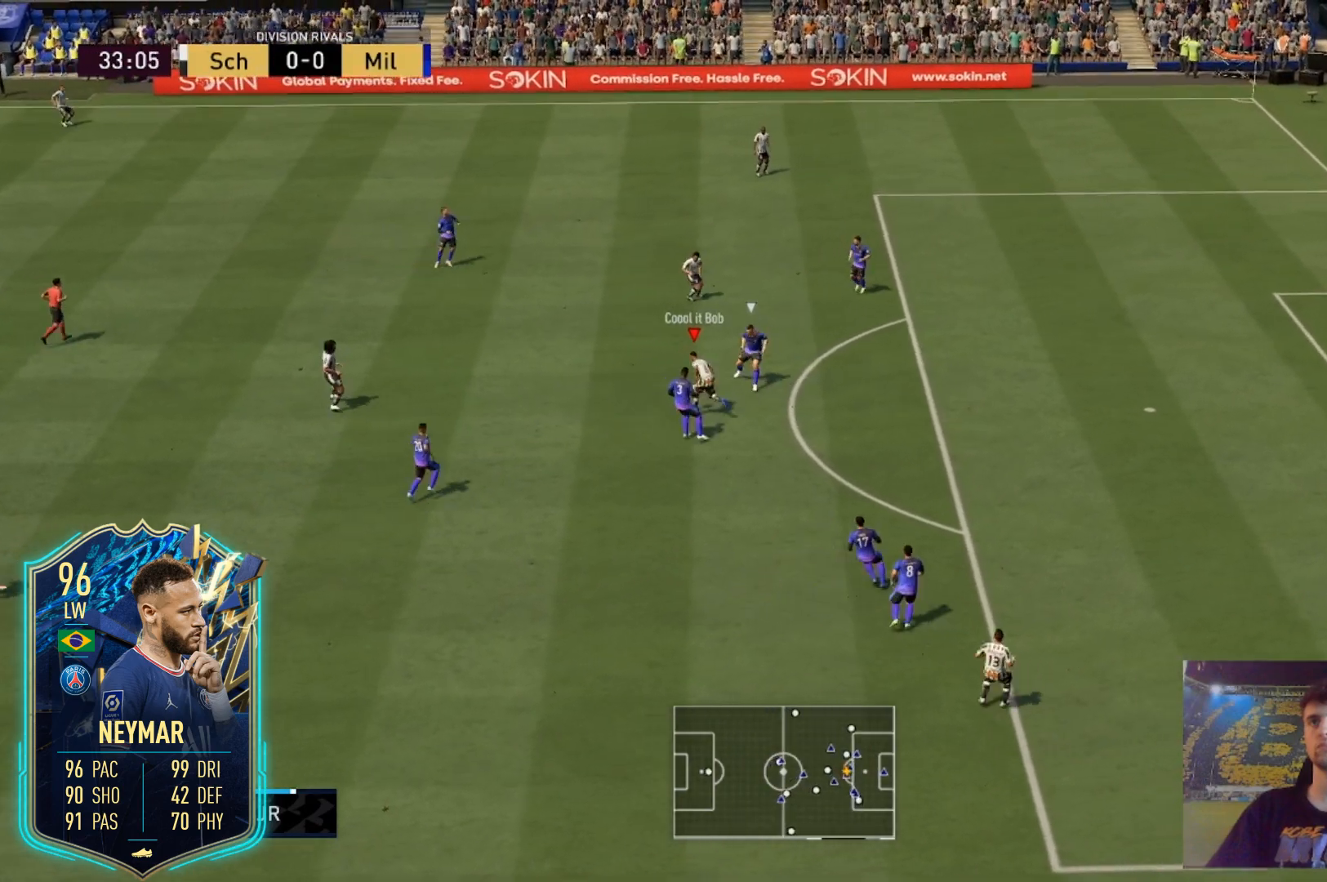
{"buttons": [], "left_stick": "center", "right_stick": "center", "events": []}
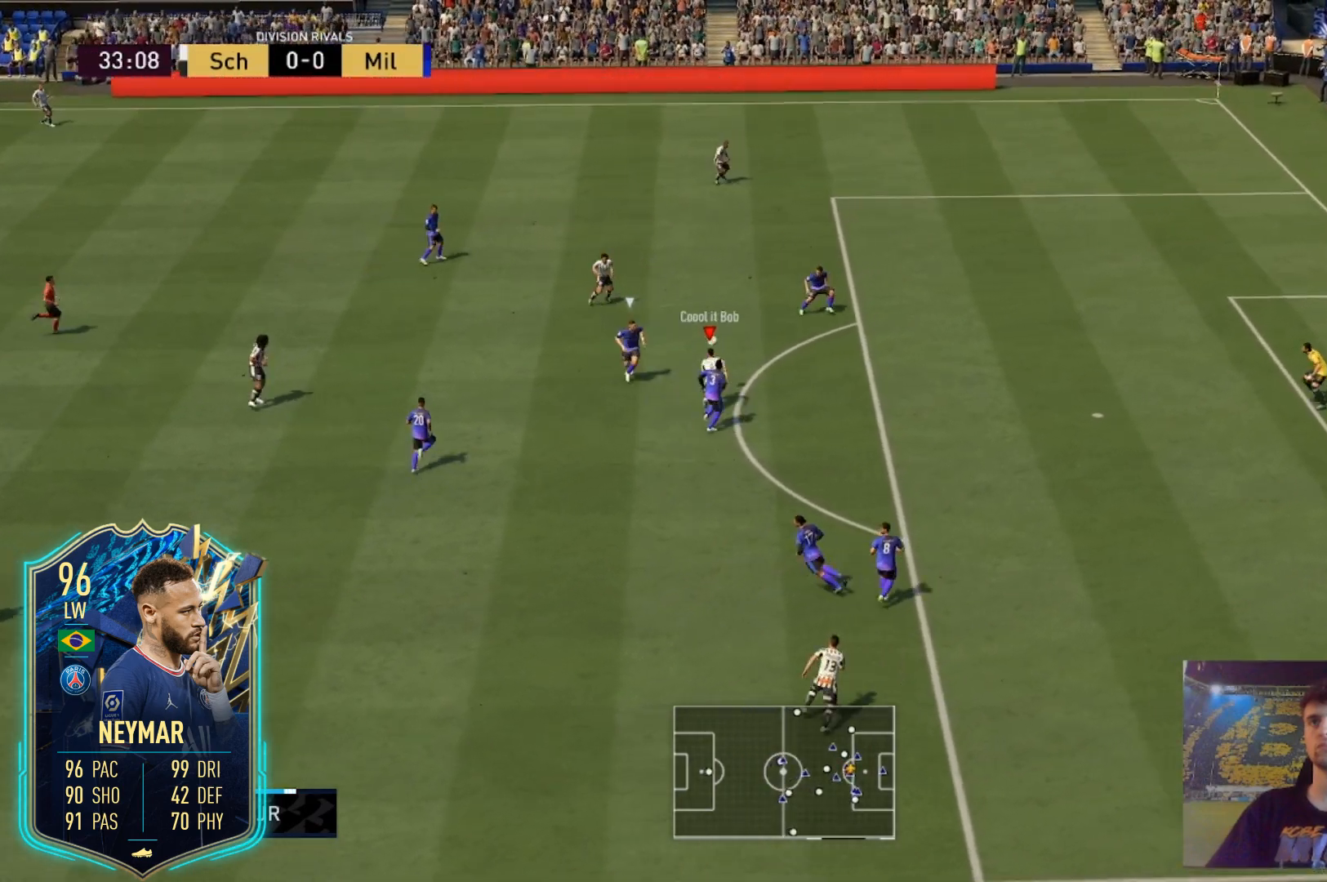
{"buttons": [], "left_stick": "right", "right_stick": "center", "events": [[67, "right_stick", "right"], [167, "left_stick", "right"], [200, "right_stick", "center"]]}
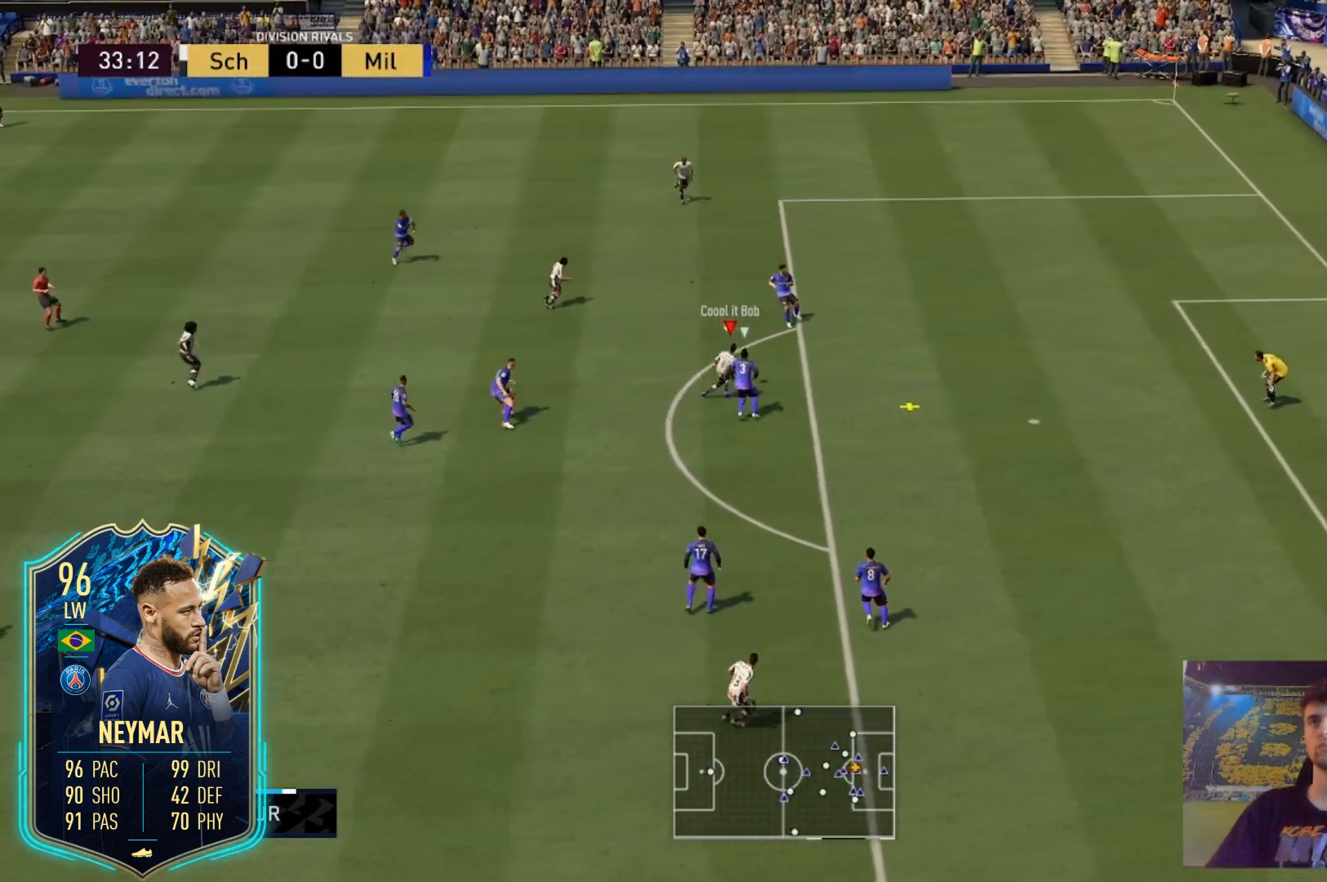
{"buttons": [], "left_stick": "up-right", "right_stick": "center", "events": [[467, "left_stick", "up-right"]]}
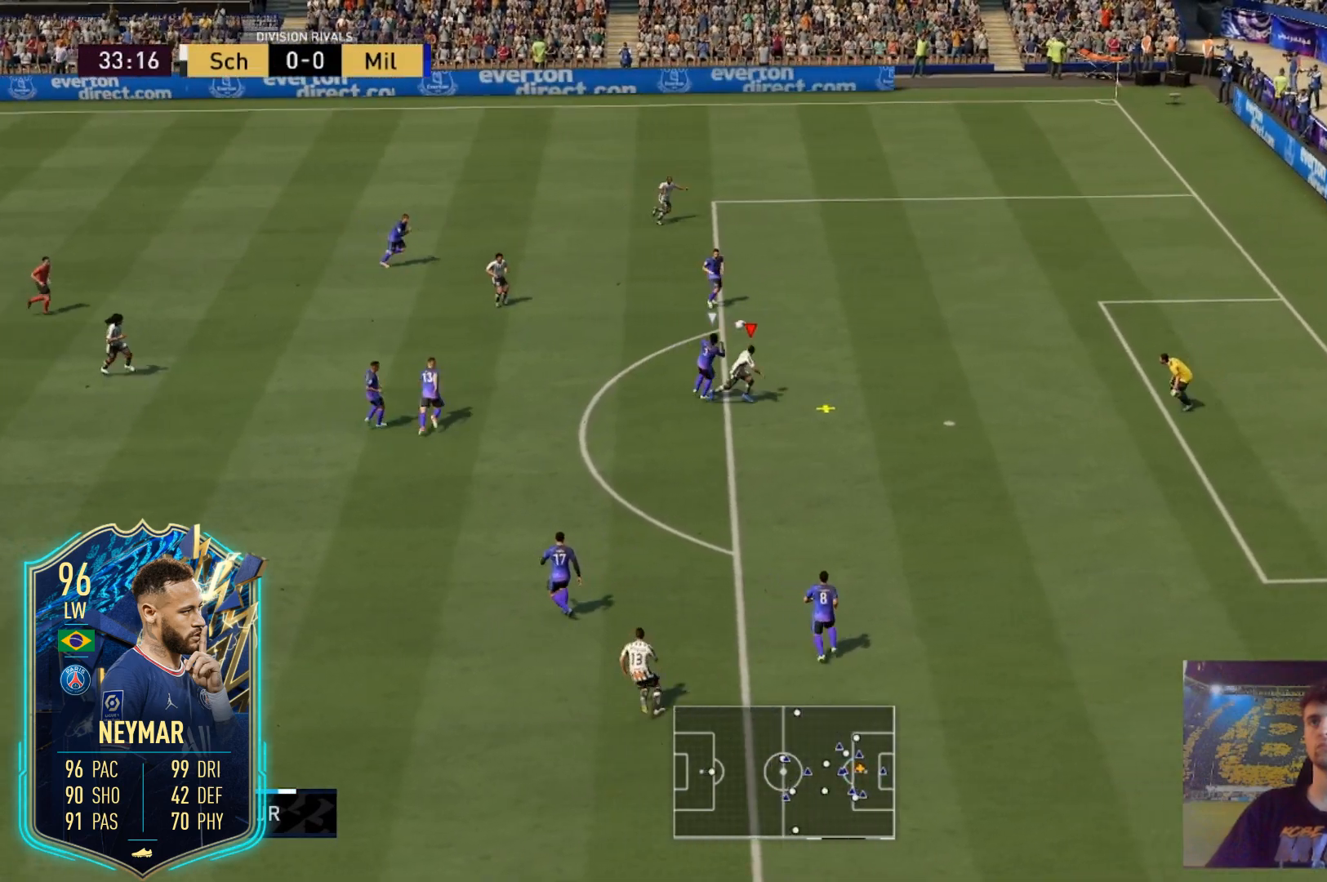
{"buttons": [], "left_stick": "up-right", "right_stick": "center", "events": []}
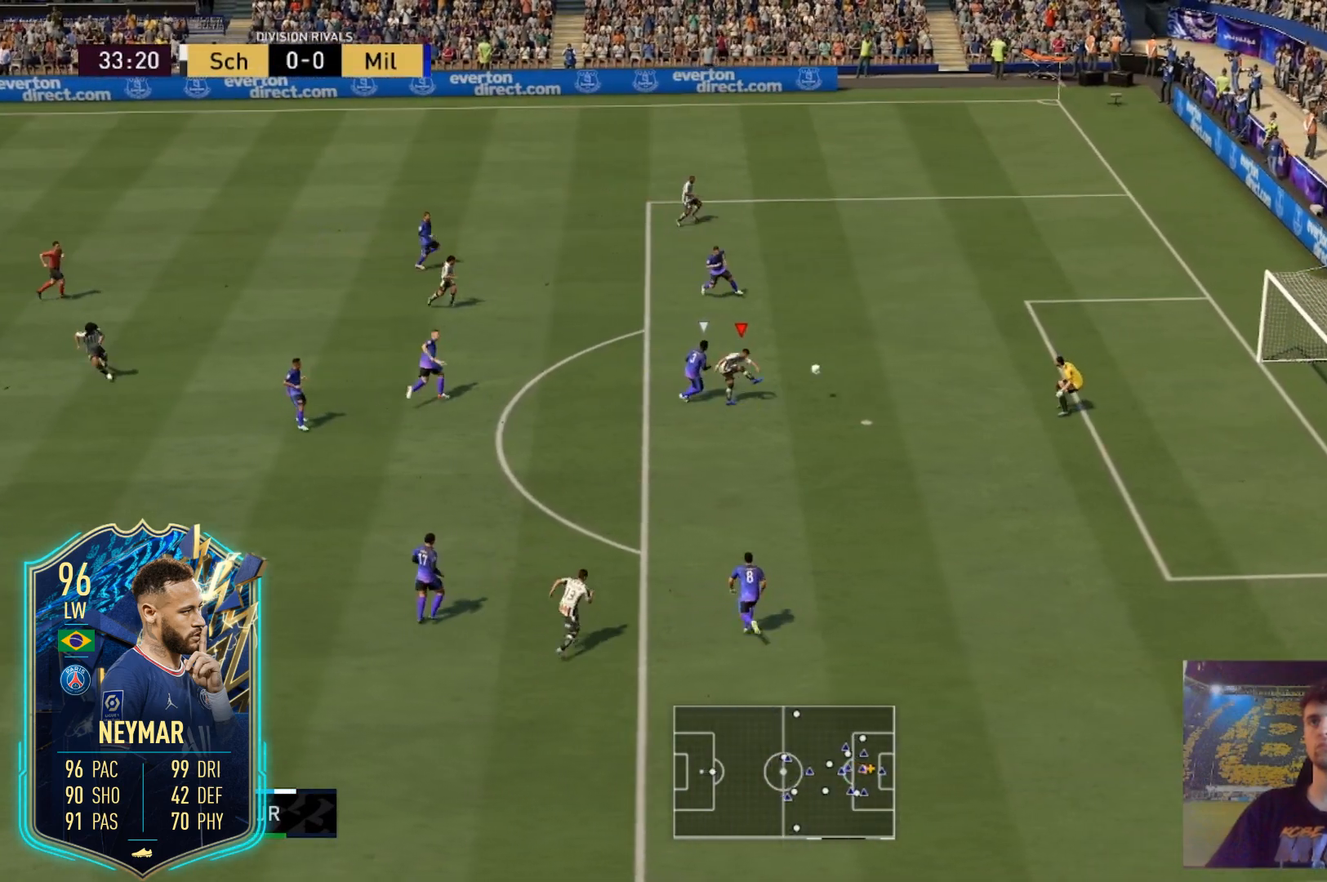
{"buttons": [], "left_stick": "up-right", "right_stick": "center", "events": []}
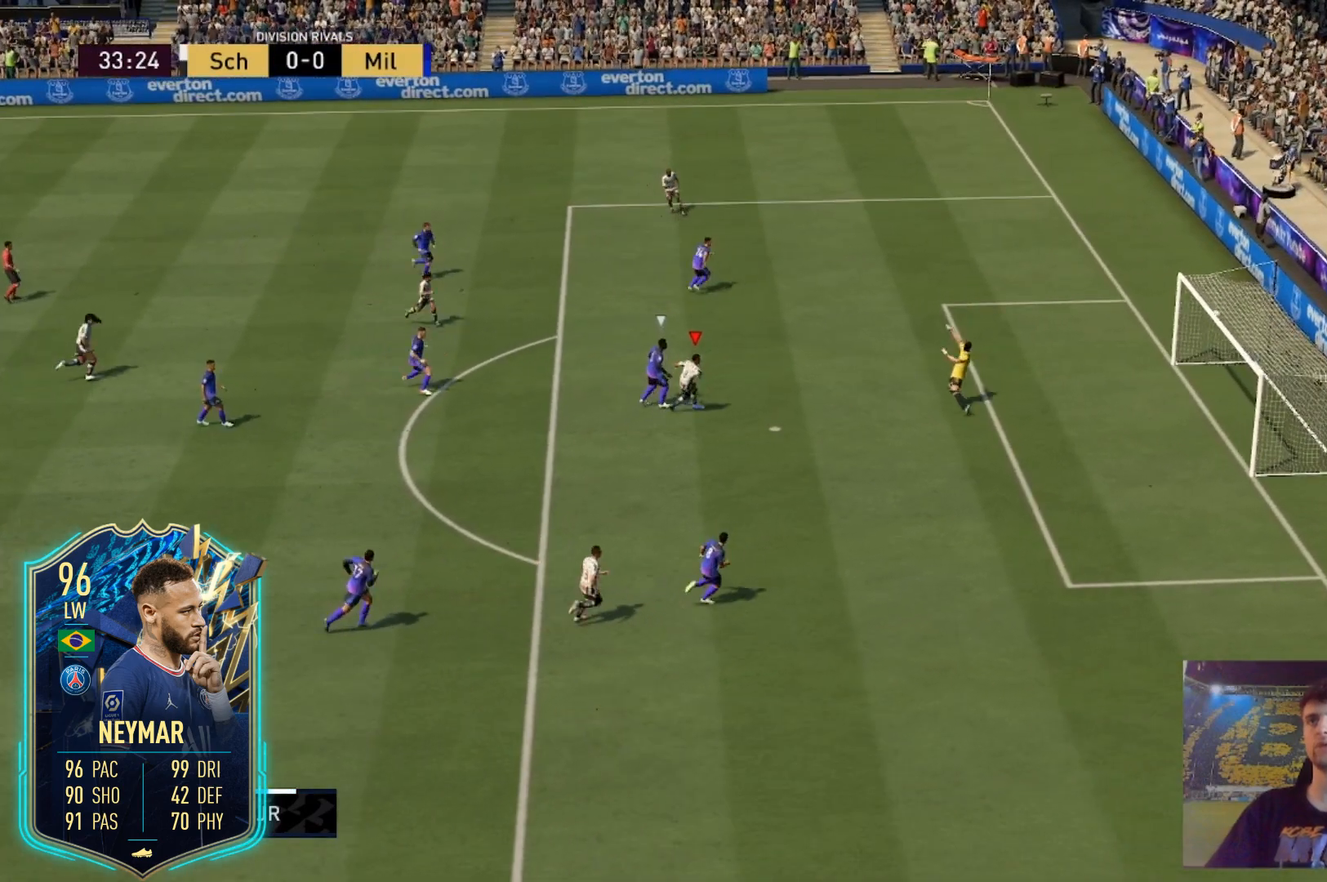
{"buttons": [], "left_stick": "up-right", "right_stick": "center", "events": []}
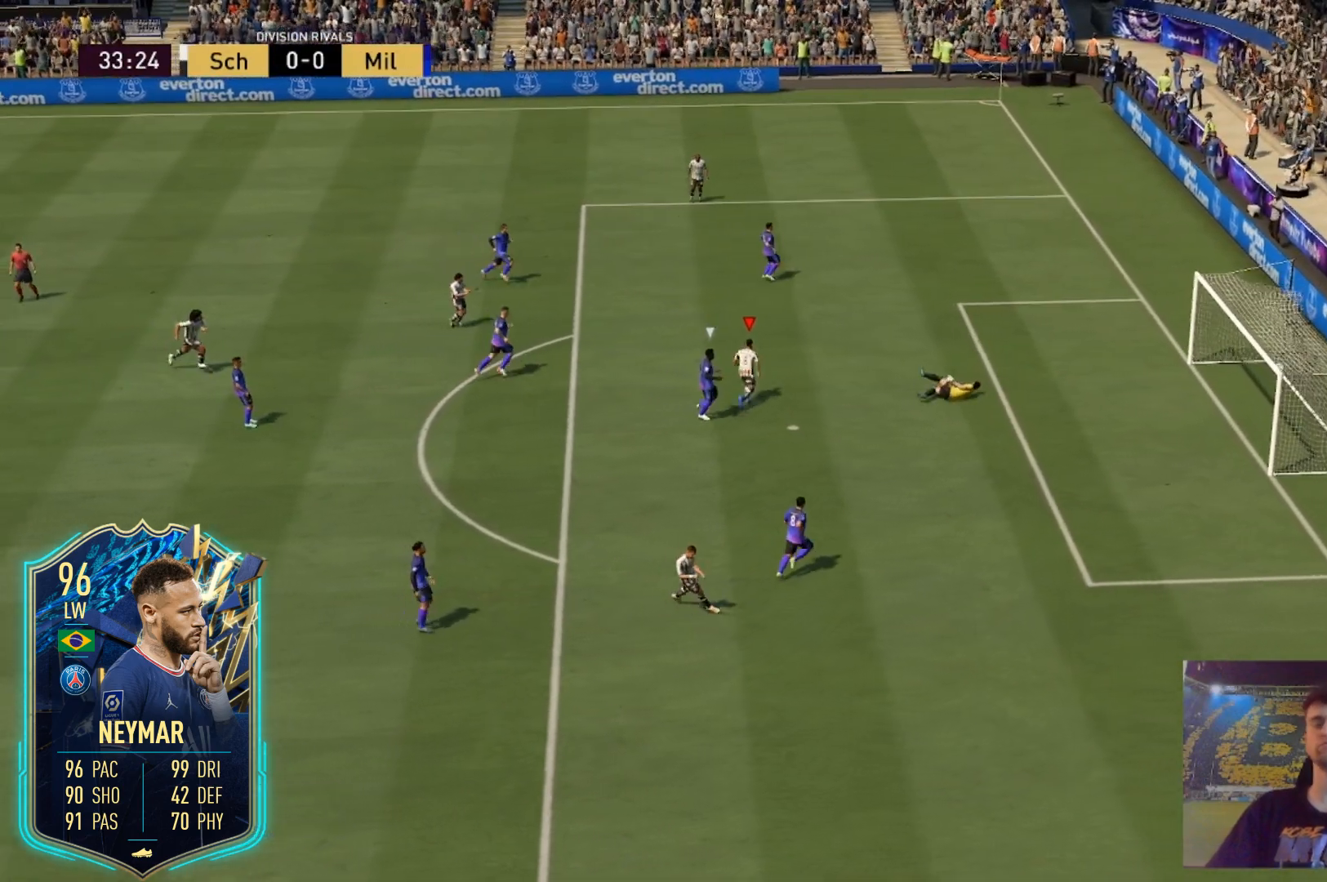
{"buttons": [], "left_stick": "up", "right_stick": "center", "events": [[34, "left_stick", "up"]]}
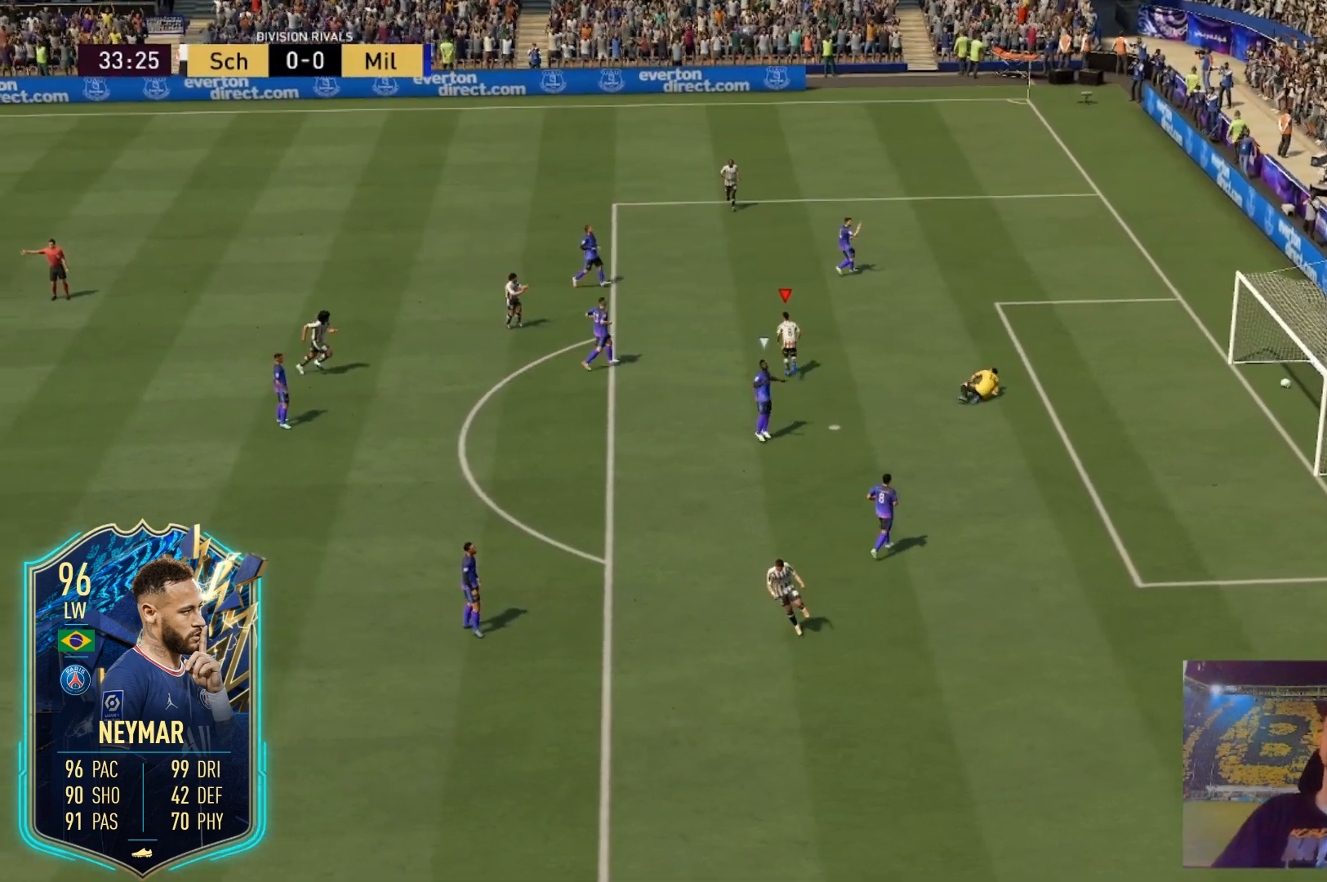
{"buttons": [], "left_stick": "up", "right_stick": "center", "events": []}
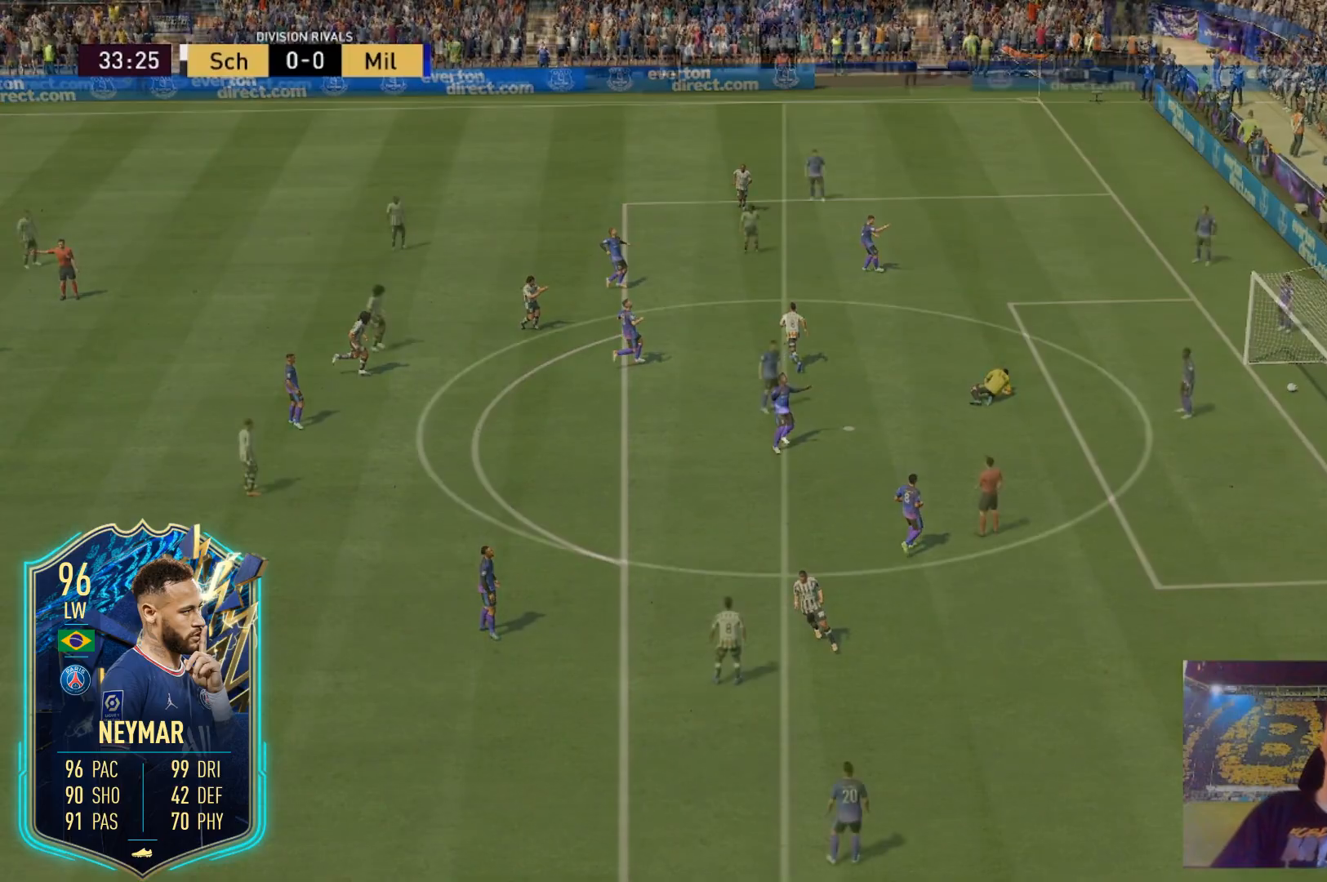
{"buttons": [], "left_stick": "center", "right_stick": "center"}